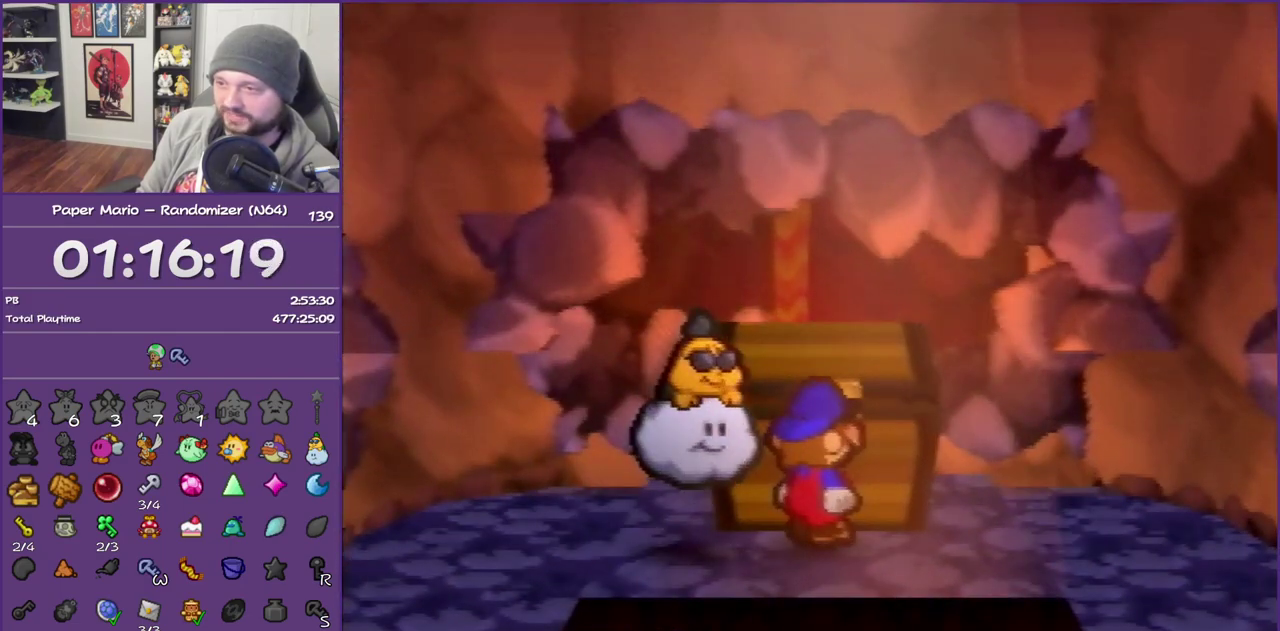
Gameplay with a controller (Nintendo layout); each line is a JSON object with the inputs held at the frame after it. "events" lists button and stick changes between this image and that frame as [ms after this image, input, new state], when the widget could be followed in between. This overlay highlights the sticks when they move; stick clicks (L3) are not distinguishable. Not read: L3 R3.
{"buttons": ["B"], "left_stick": "center", "events": []}
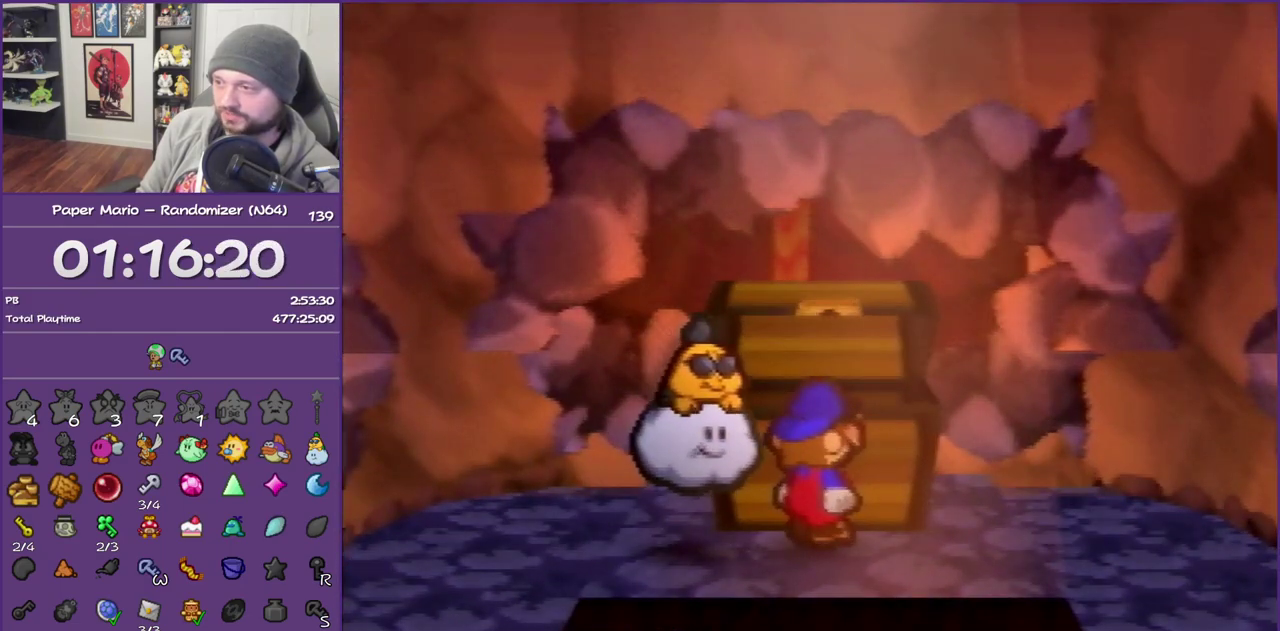
{"buttons": ["B"], "left_stick": "center", "events": []}
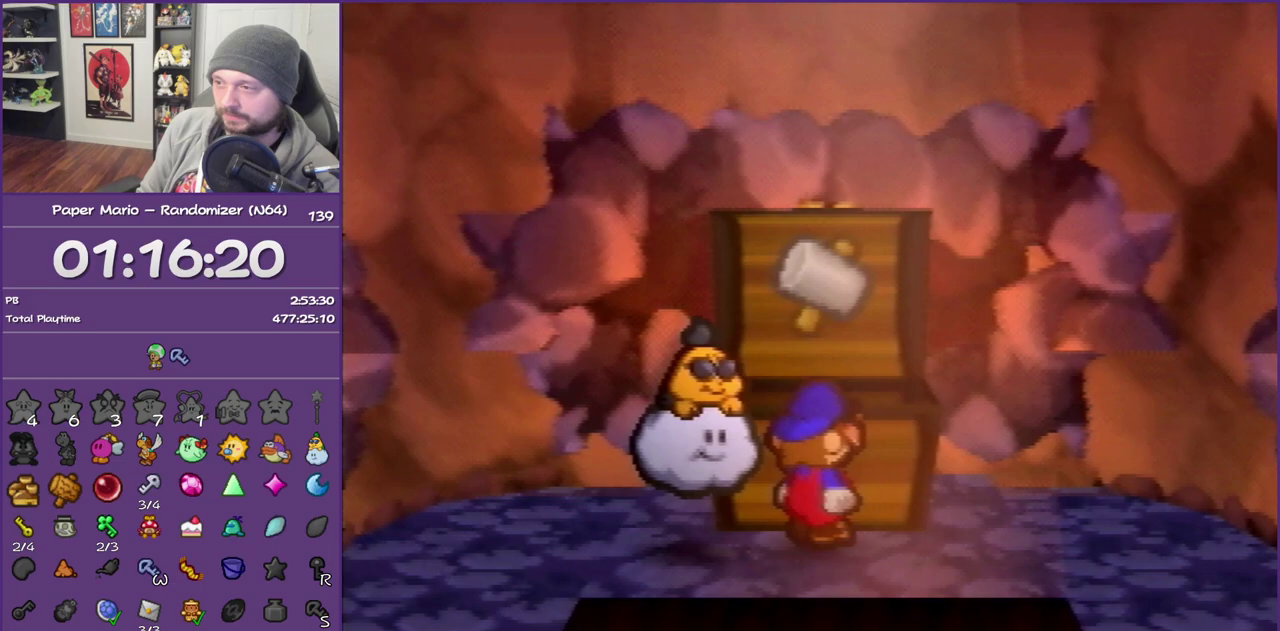
{"buttons": ["B"], "left_stick": "center", "events": []}
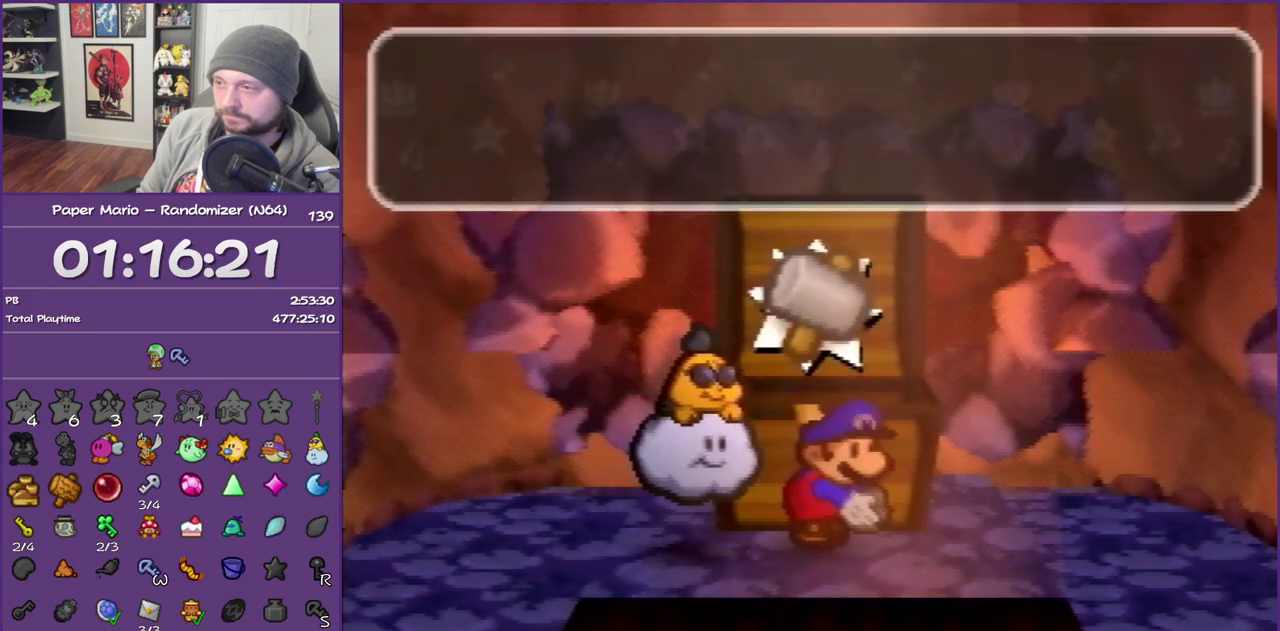
{"buttons": ["B"], "left_stick": "down-right", "events": [[333, "left_stick", "right"], [450, "left_stick", "down-right"]]}
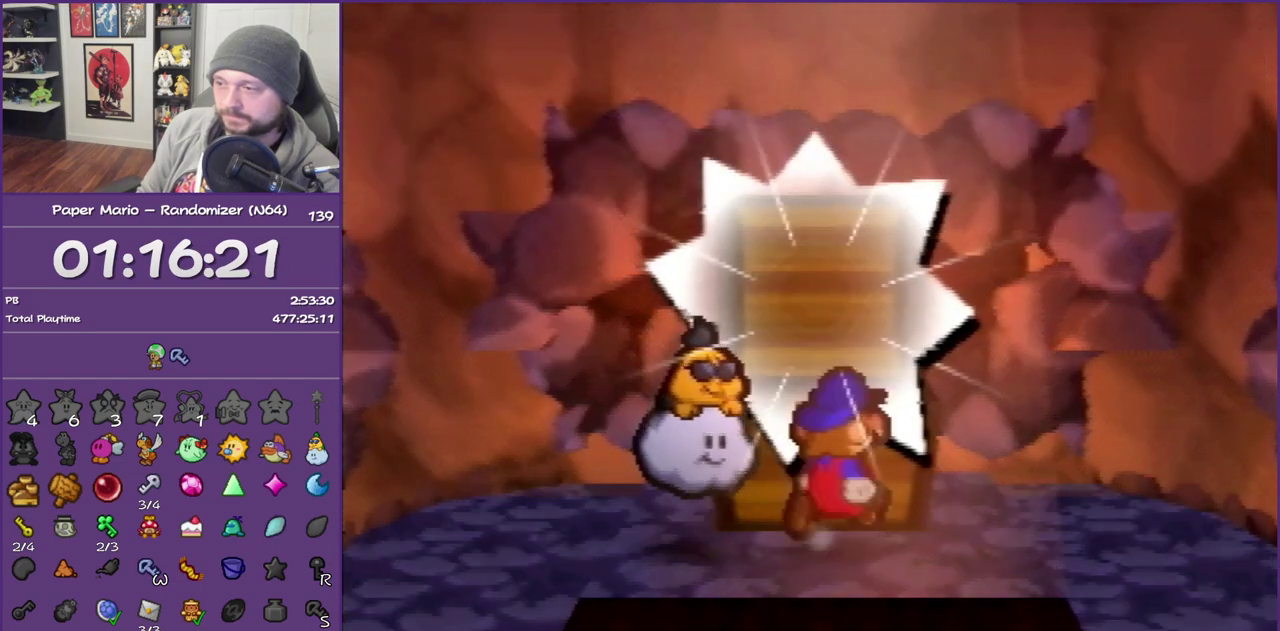
{"buttons": [], "left_stick": "down-right", "events": [[17, "B", "up"]]}
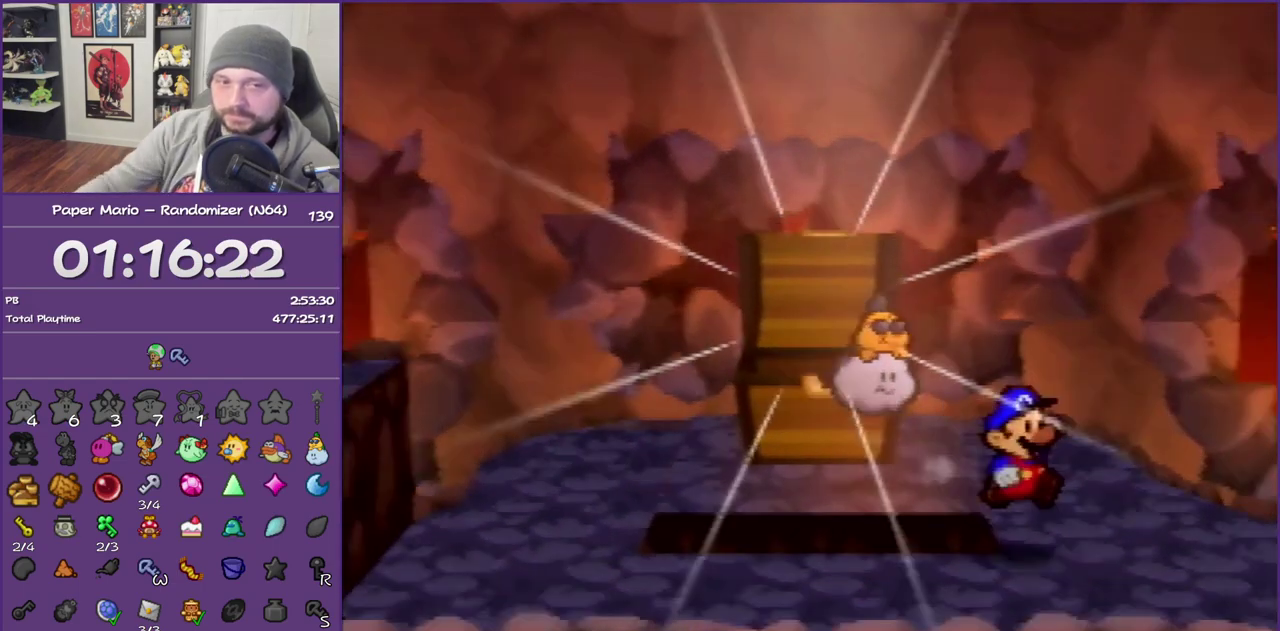
{"buttons": [], "left_stick": "center", "events": [[17, "left_stick", "right"], [200, "left_stick", "center"]]}
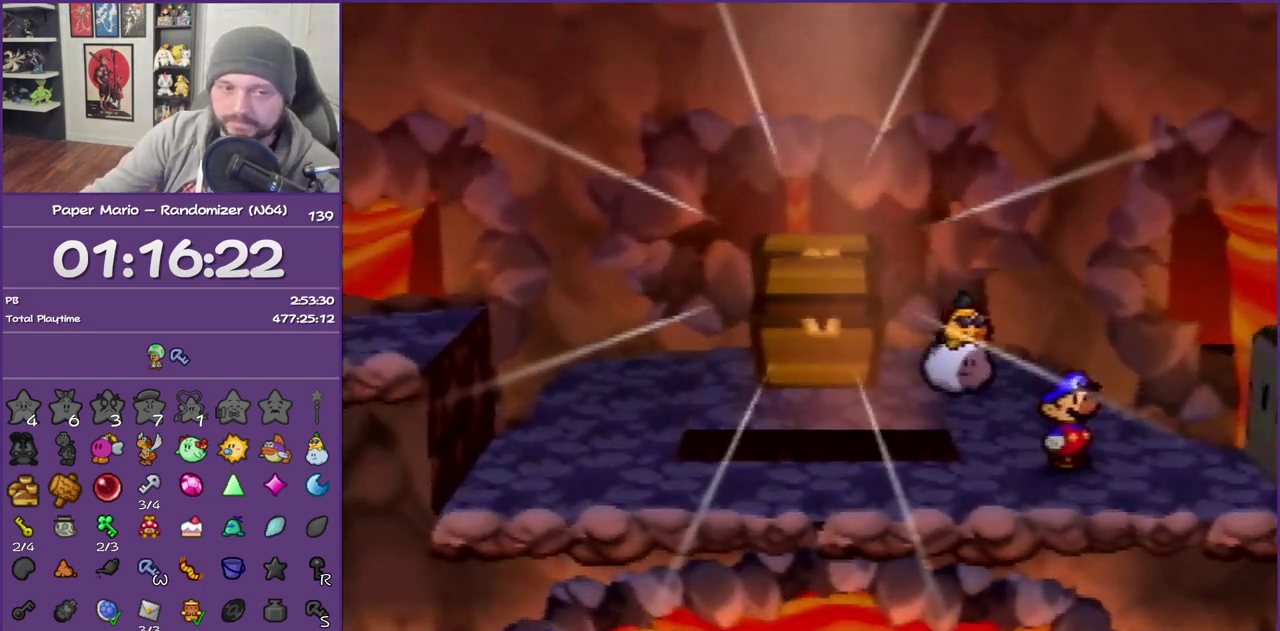
{"buttons": [], "left_stick": "center", "events": []}
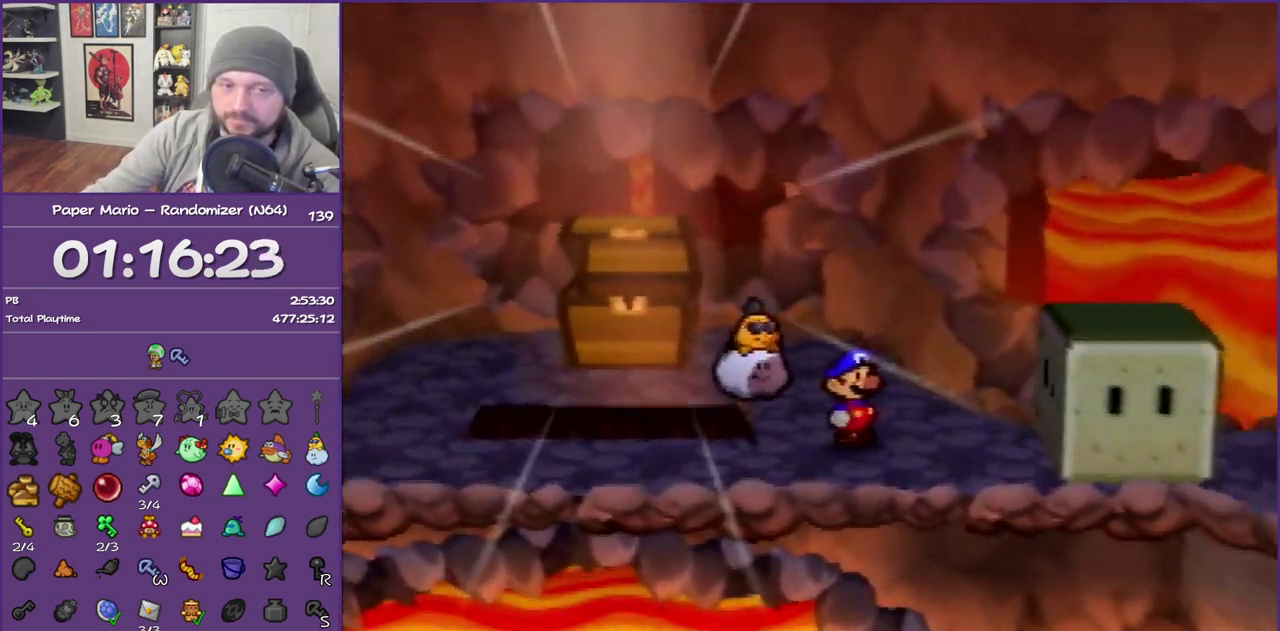
{"buttons": [], "left_stick": "down-right", "events": [[100, "left_stick", "right"], [350, "left_stick", "down-right"]]}
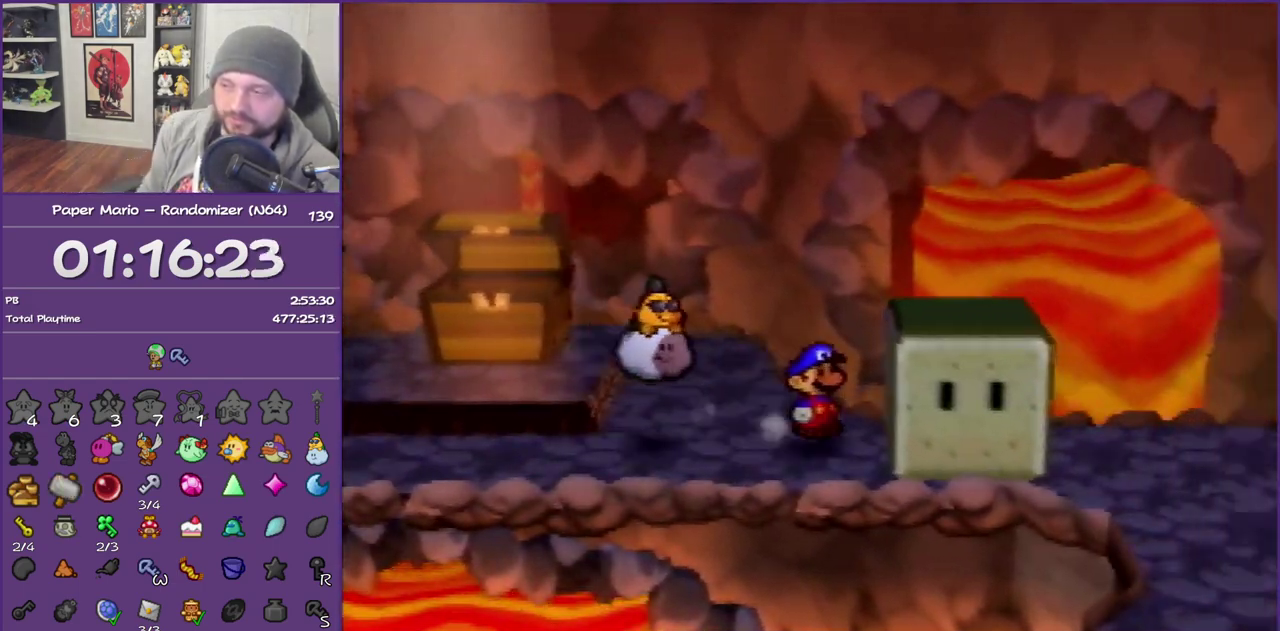
{"buttons": [], "left_stick": "right", "events": [[100, "left_stick", "right"], [233, "B", "down"], [417, "B", "up"]]}
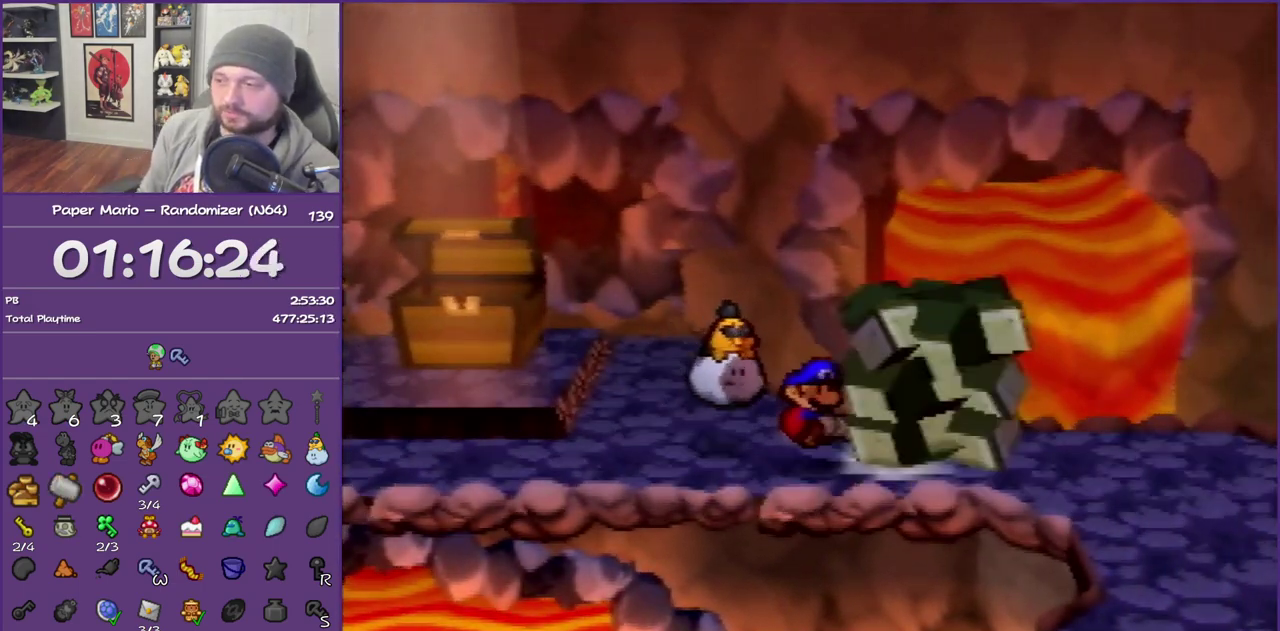
{"buttons": ["Z"], "left_stick": "right", "events": [[267, "Z", "down"], [367, "Z", "up"], [450, "Z", "down"]]}
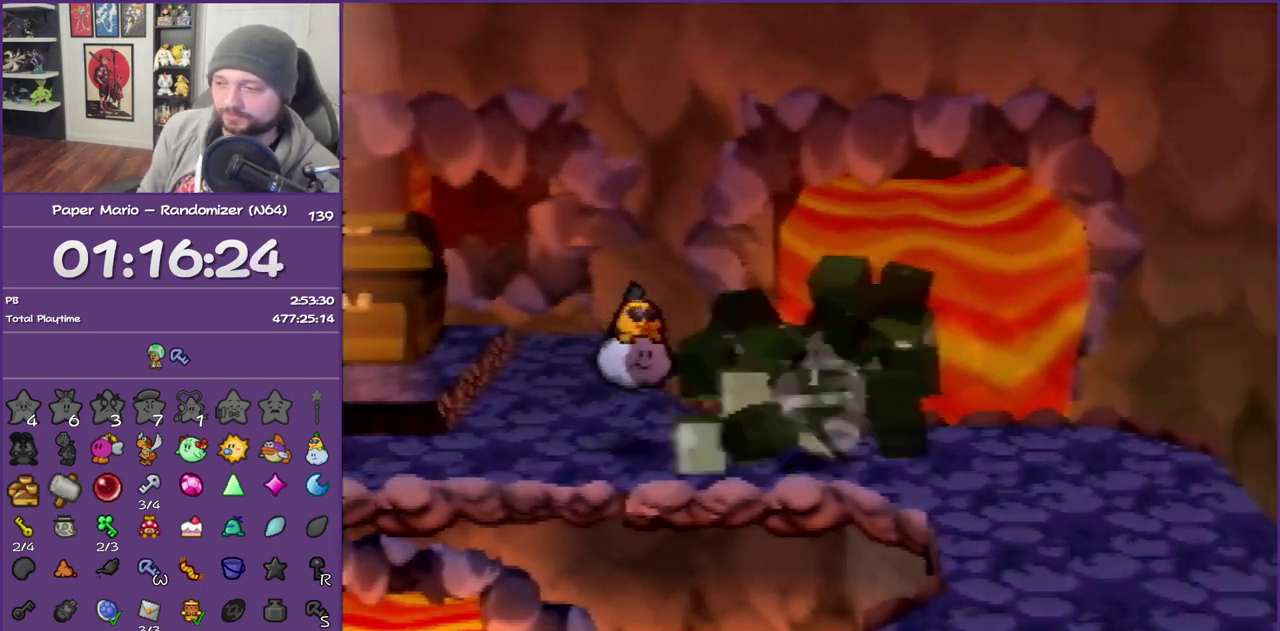
{"buttons": [], "left_stick": "down", "events": [[100, "Z", "up"], [133, "A", "down"], [167, "left_stick", "down-right"], [233, "A", "up"], [317, "left_stick", "down"]]}
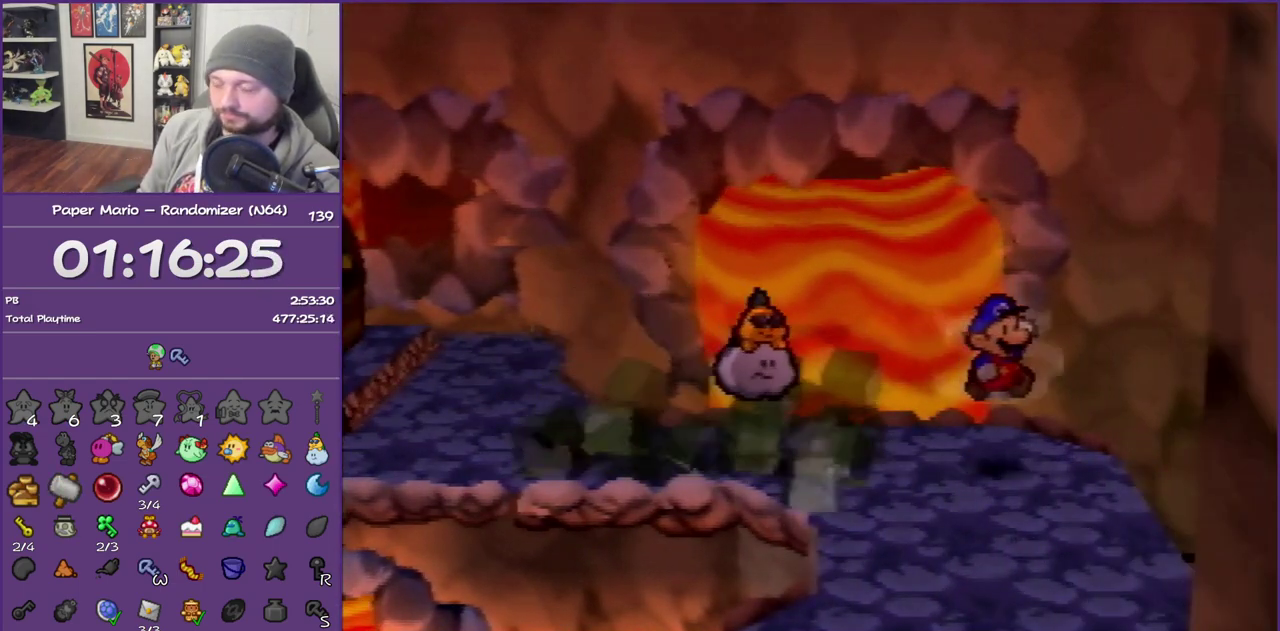
{"buttons": ["Z"], "left_stick": "down", "events": [[100, "Z", "down"], [200, "Z", "up"], [283, "Z", "down"]]}
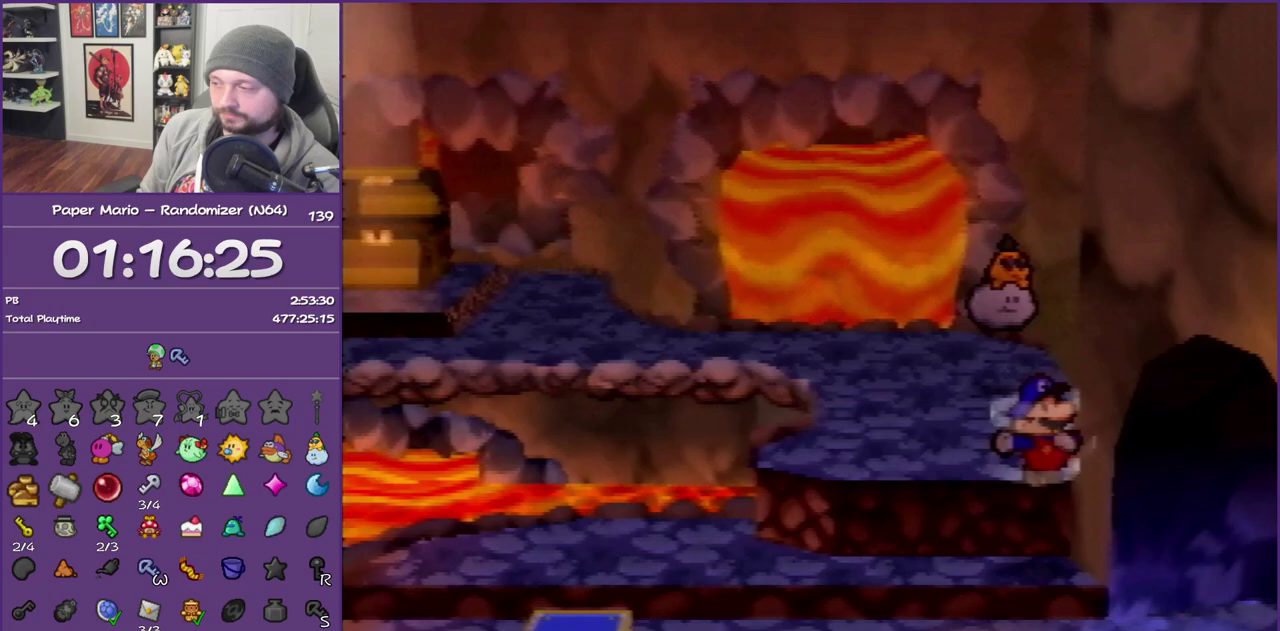
{"buttons": ["Z"], "left_stick": "right", "events": [[100, "left_stick", "down-right"], [133, "Z", "up"], [167, "left_stick", "right"], [283, "Z", "down"], [383, "Z", "up"], [483, "Z", "down"]]}
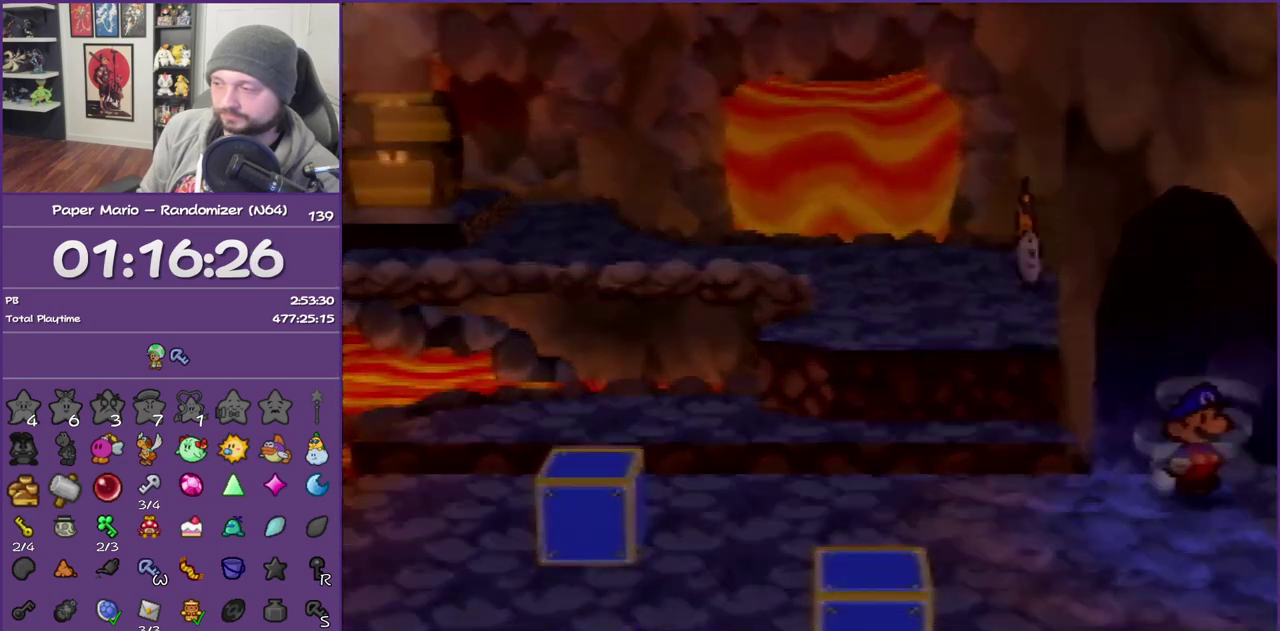
{"buttons": ["Z"], "left_stick": "right", "events": [[67, "Z", "up"], [167, "Z", "down"], [283, "Z", "up"], [417, "Z", "down"]]}
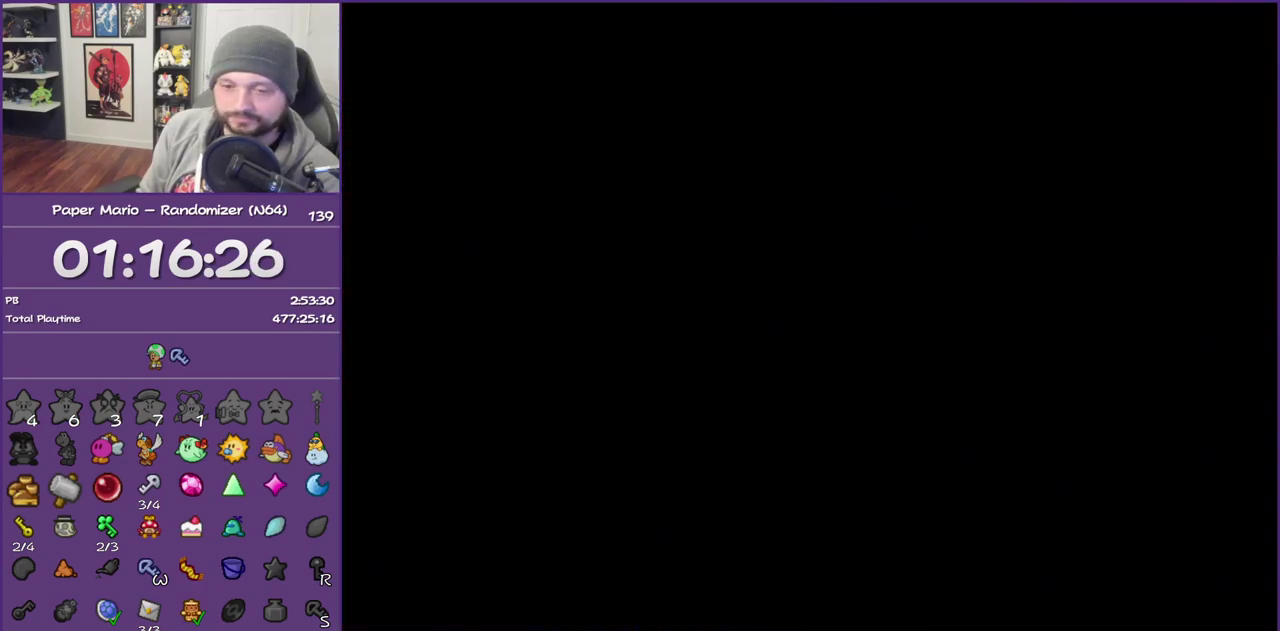
{"buttons": [], "left_stick": "right", "events": [[33, "Z", "up"], [200, "Z", "down"], [267, "Z", "up"]]}
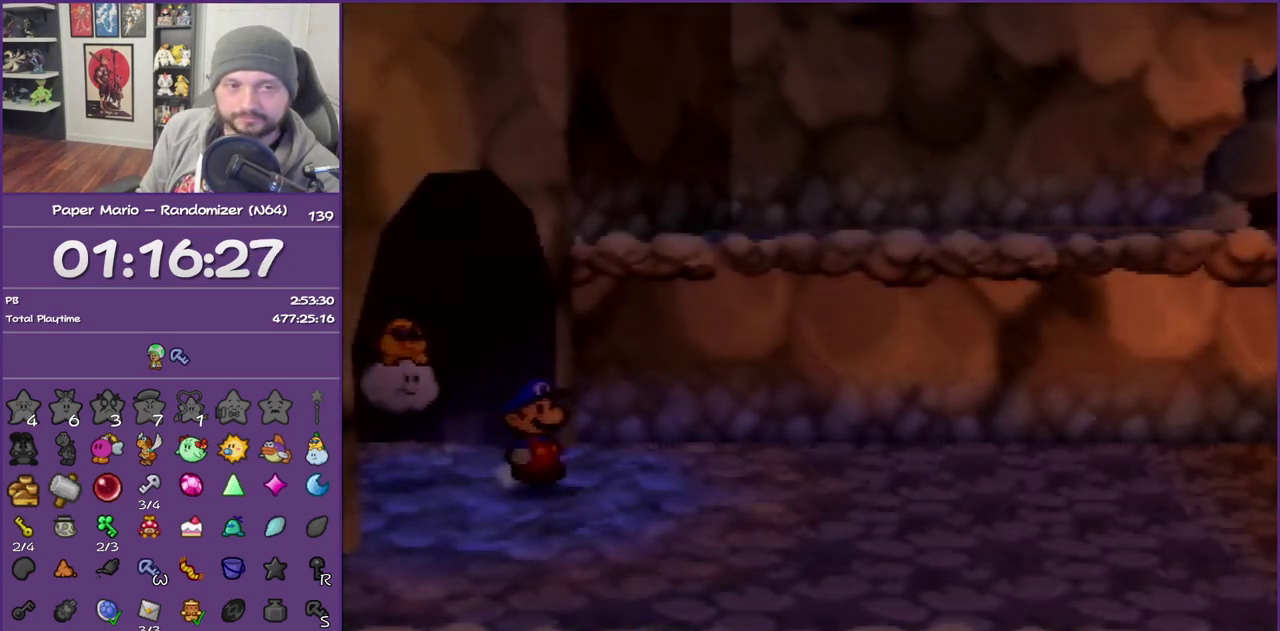
{"buttons": ["Z"], "left_stick": "right", "events": [[200, "Z", "down"]]}
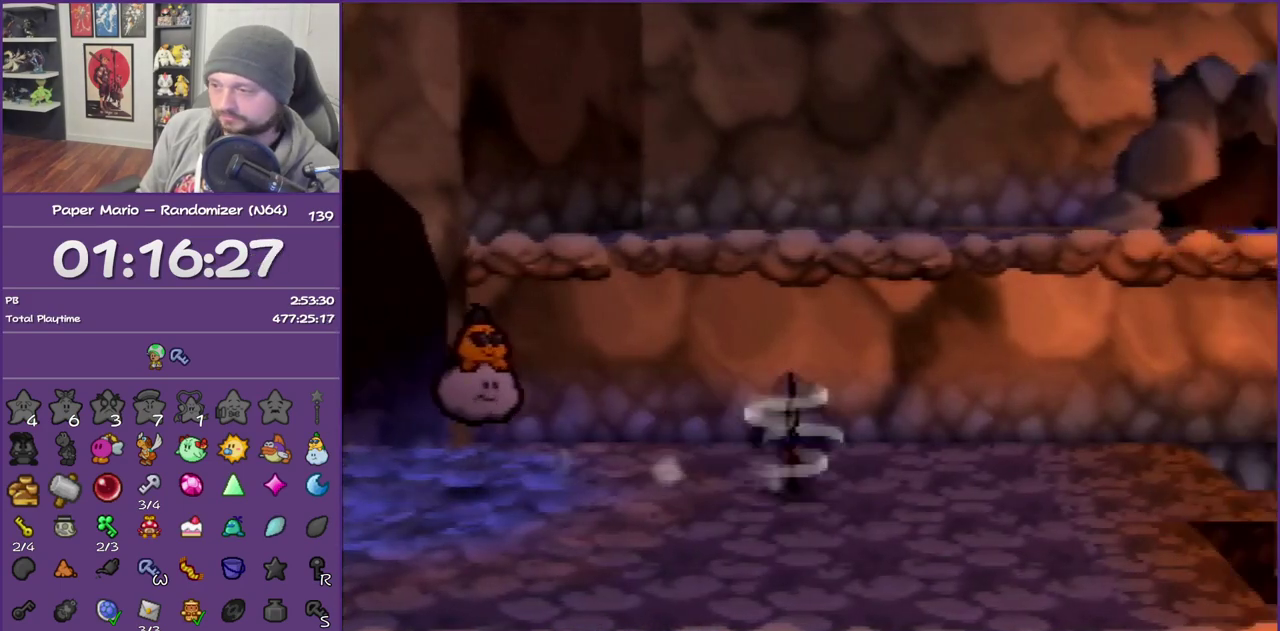
{"buttons": [], "left_stick": "center", "events": [[67, "Z", "up"], [317, "left_stick", "center"]]}
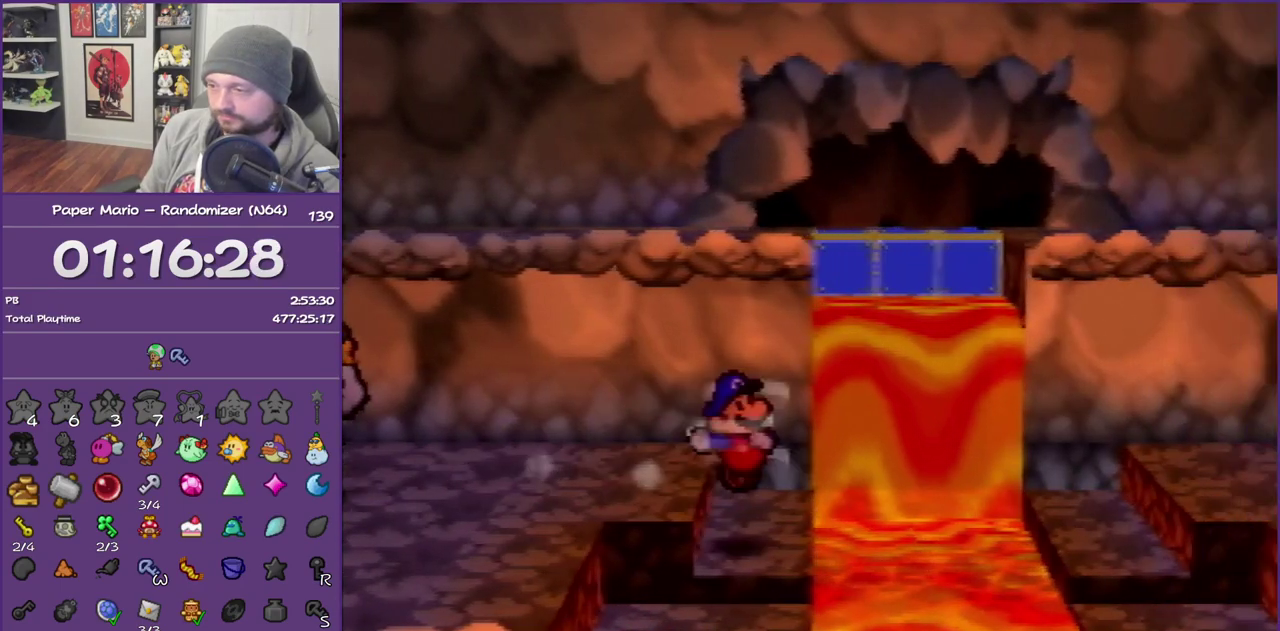
{"buttons": [], "left_stick": "center", "events": [[200, "C_DOWN", "down"], [283, "C_DOWN", "up"], [350, "C_DOWN", "down"], [483, "C_DOWN", "up"]]}
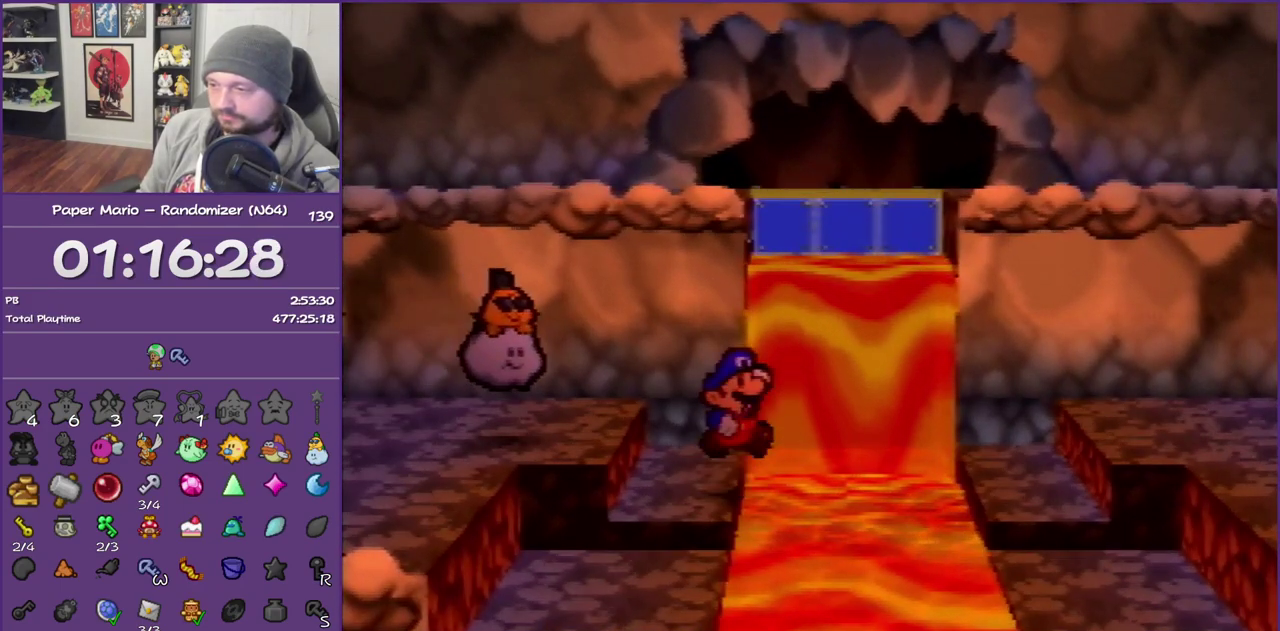
{"buttons": [], "left_stick": "down", "events": [[250, "left_stick", "down"]]}
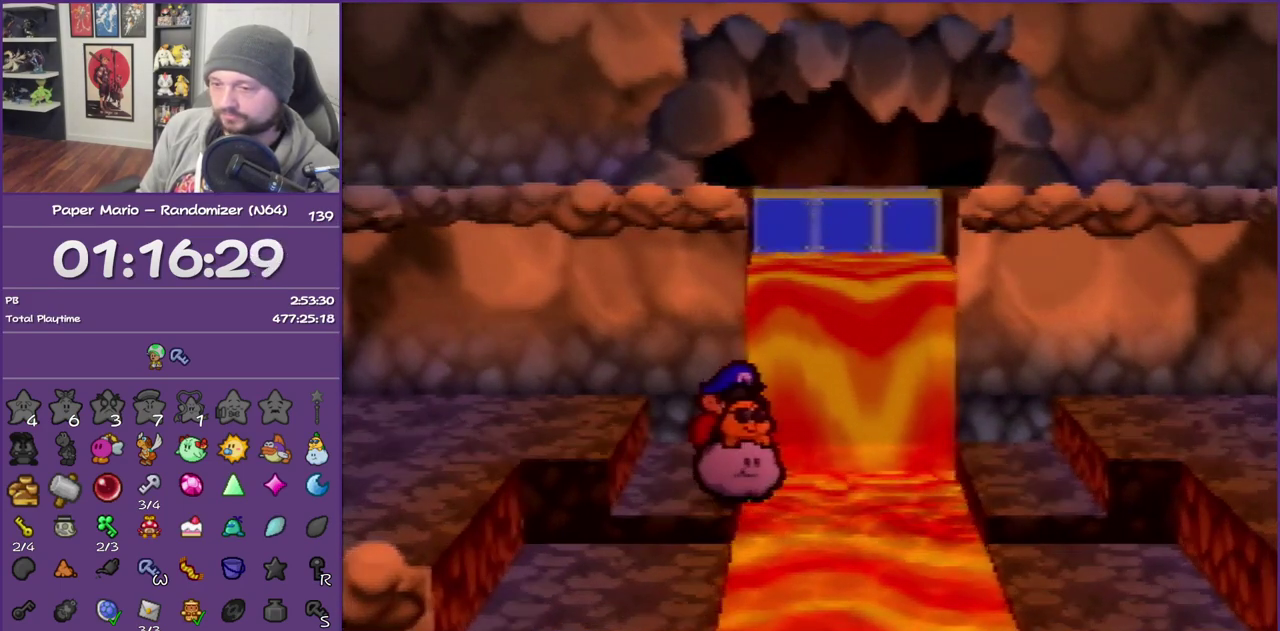
{"buttons": [], "left_stick": "right", "events": [[217, "left_stick", "down-right"], [333, "left_stick", "right"]]}
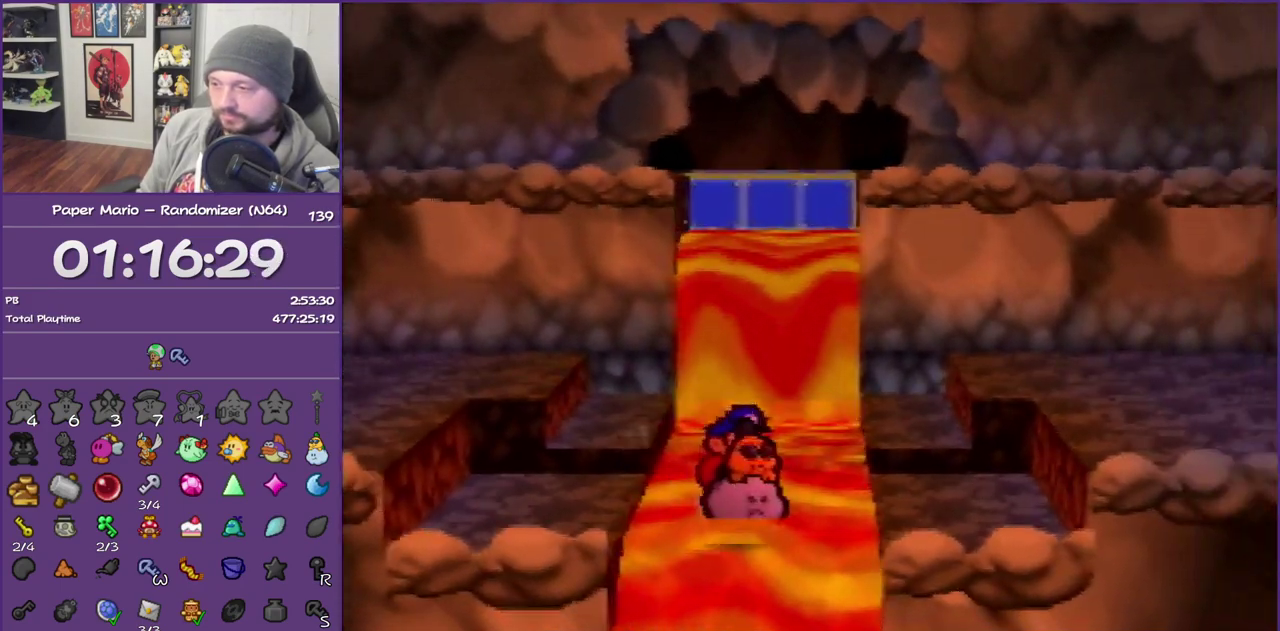
{"buttons": ["B"], "left_stick": "right", "events": [[450, "B", "down"]]}
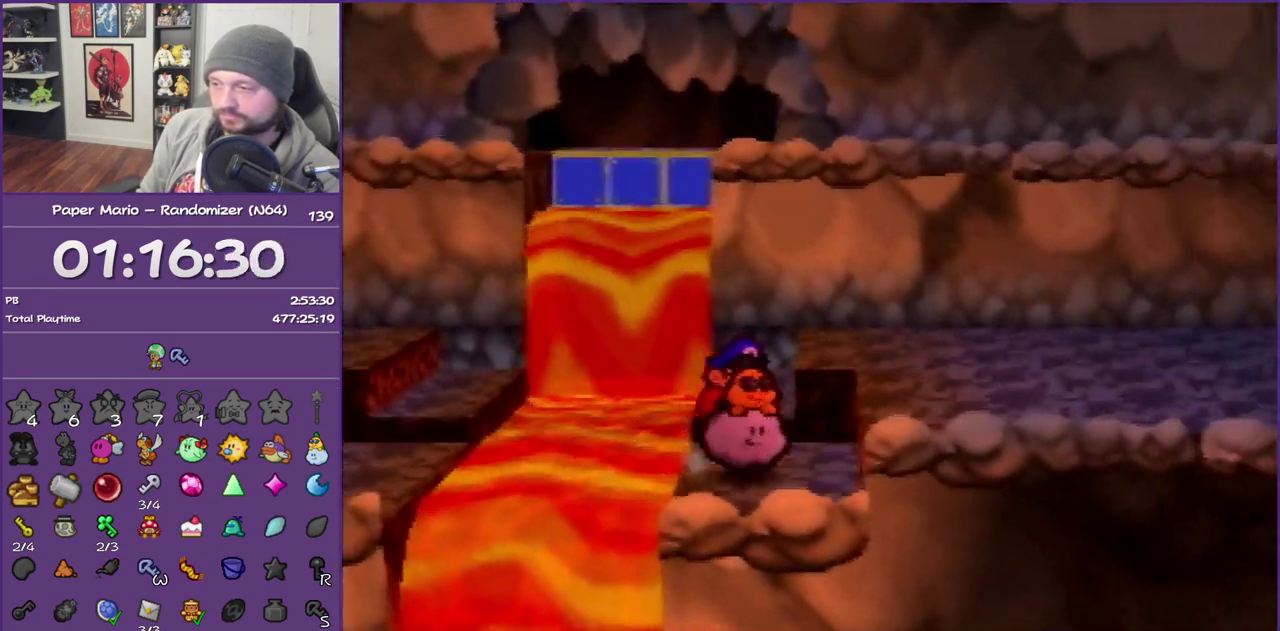
{"buttons": [], "left_stick": "right", "events": [[117, "B", "up"]]}
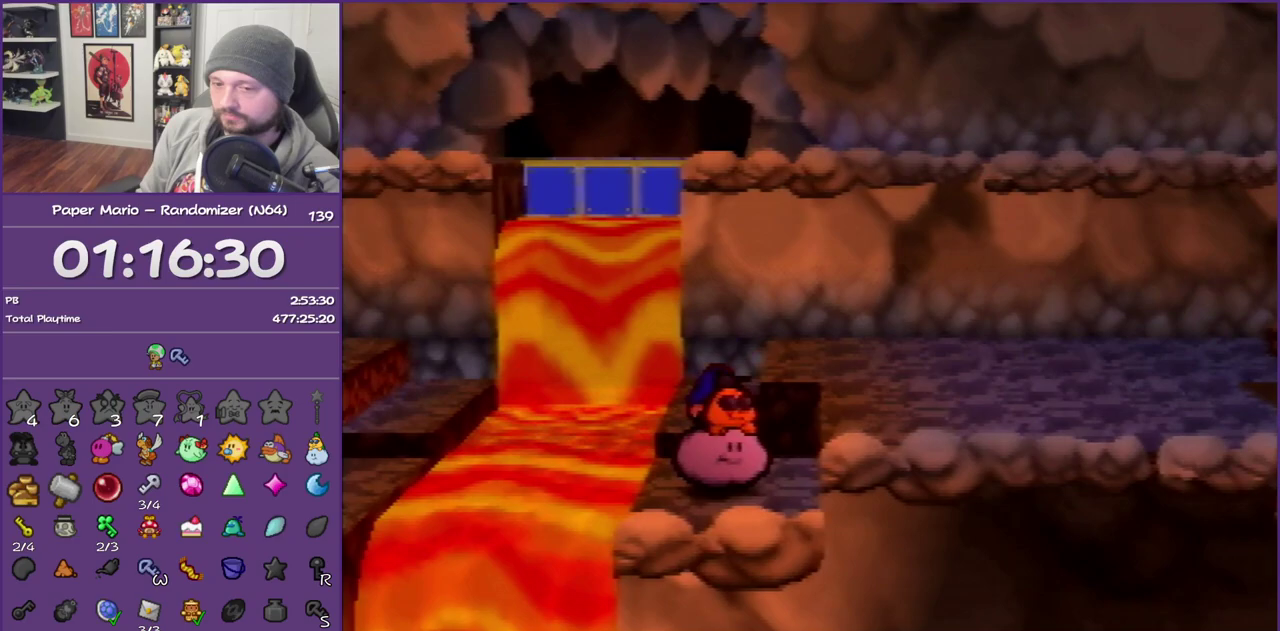
{"buttons": ["Z"], "left_stick": "right", "events": [[17, "A", "down"], [183, "A", "up"], [433, "Z", "down"]]}
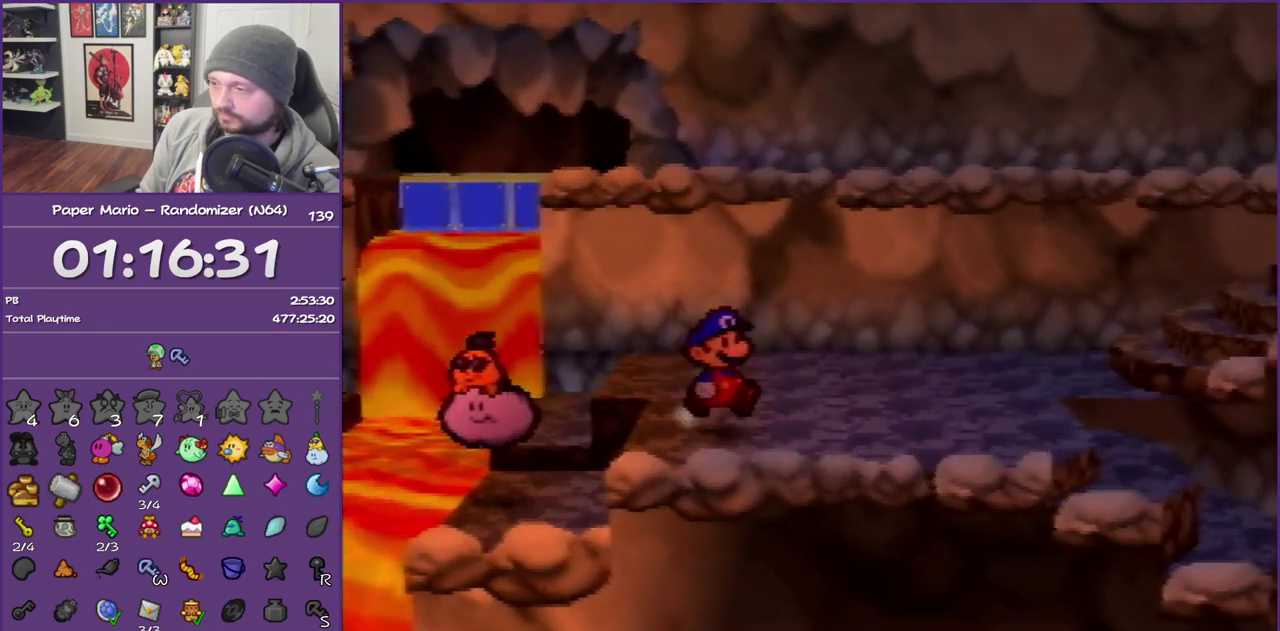
{"buttons": [], "left_stick": "right", "events": [[33, "Z", "up"], [150, "Z", "down"], [267, "Z", "up"], [333, "Z", "down"], [450, "Z", "up"]]}
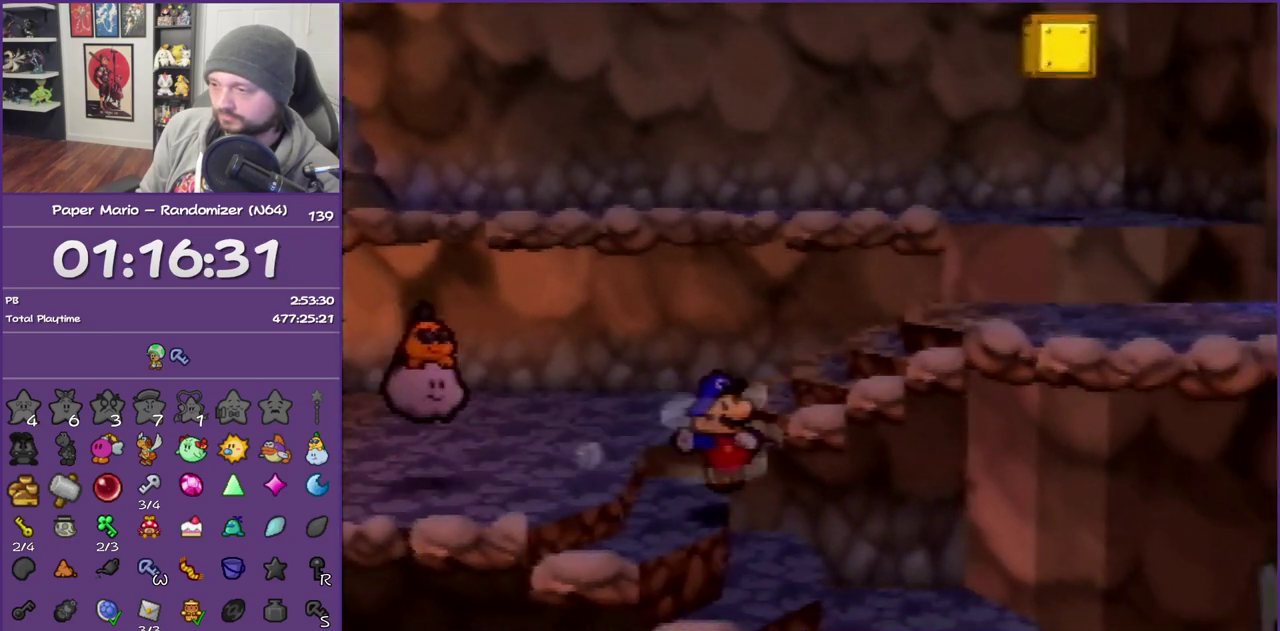
{"buttons": ["Z"], "left_stick": "right", "events": [[50, "Z", "down"], [150, "Z", "up"], [233, "Z", "down"], [333, "Z", "up"], [433, "Z", "down"]]}
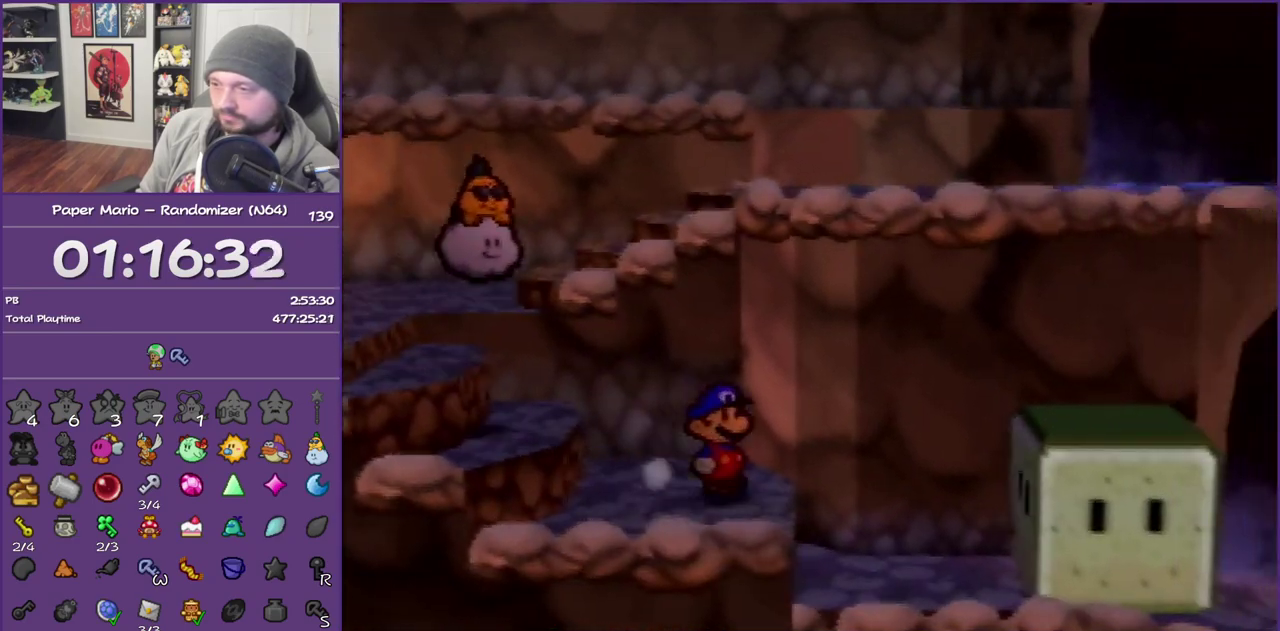
{"buttons": [], "left_stick": "right", "events": [[17, "Z", "up"], [83, "Z", "down"], [200, "Z", "up"], [367, "B", "down"], [467, "B", "up"]]}
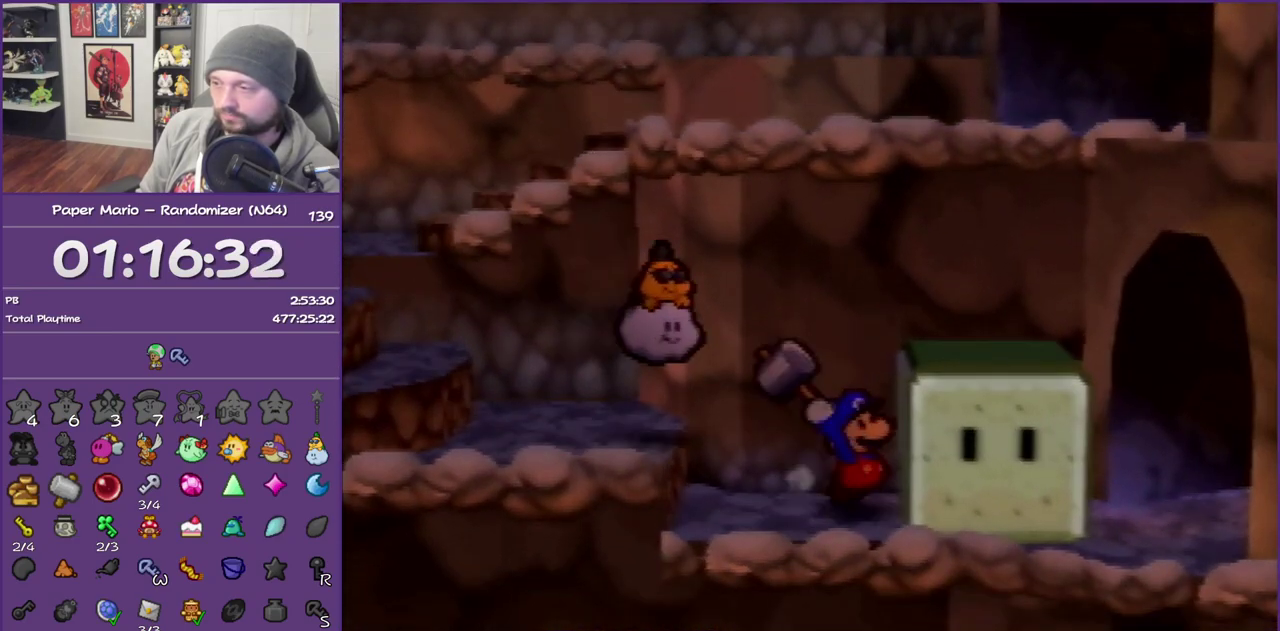
{"buttons": [], "left_stick": "right", "events": [[50, "B", "down"], [183, "B", "up"], [367, "Z", "down"], [450, "Z", "up"]]}
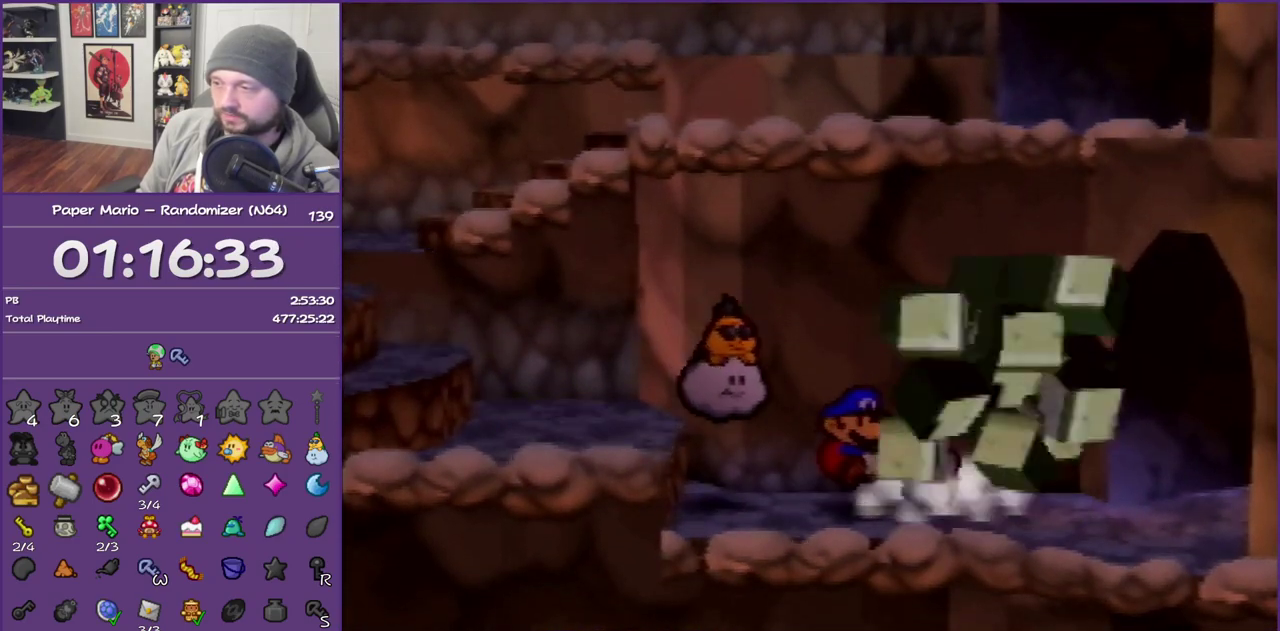
{"buttons": ["Z"], "left_stick": "right", "events": [[233, "Z", "down"], [300, "Z", "up"], [433, "Z", "down"]]}
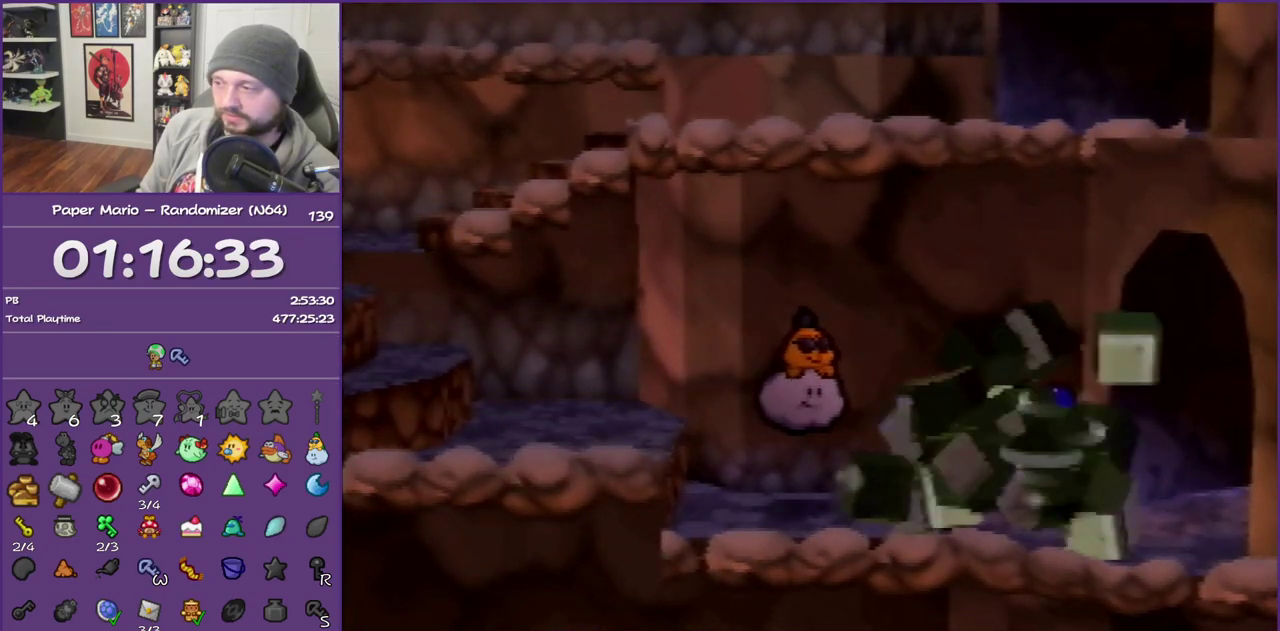
{"buttons": [], "left_stick": "up-right", "events": [[17, "Z", "up"], [83, "Z", "down"], [200, "Z", "up"], [300, "Z", "down"], [400, "Z", "up"], [450, "left_stick", "up-right"]]}
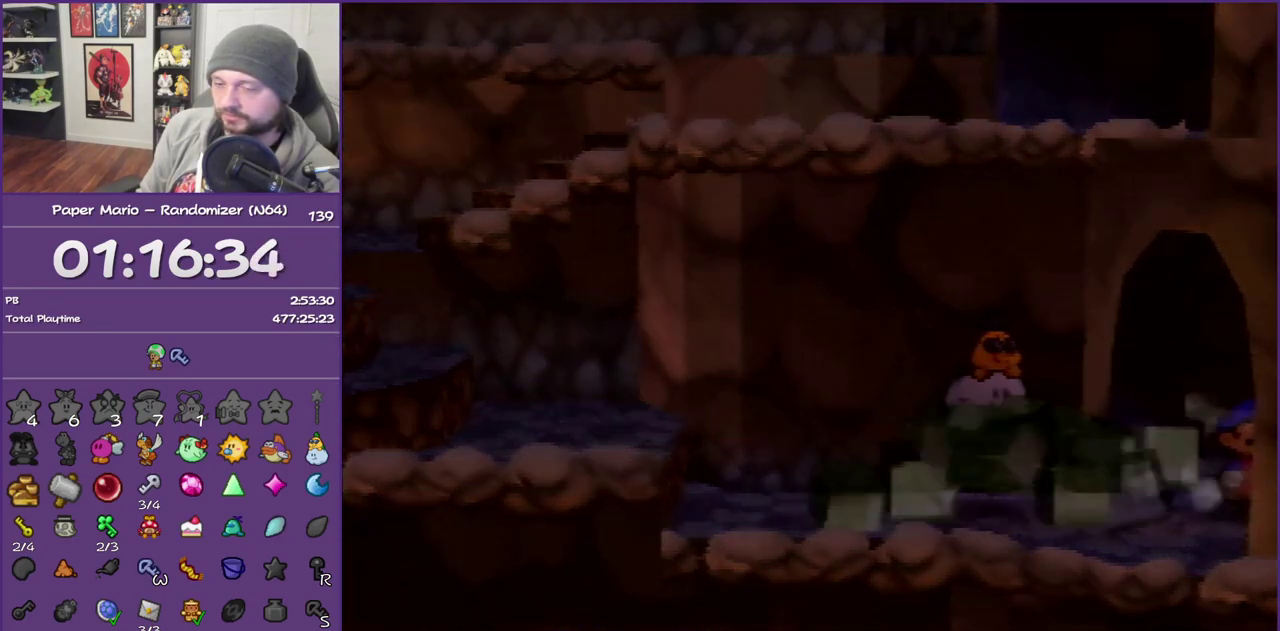
{"buttons": [], "left_stick": "up-right", "events": []}
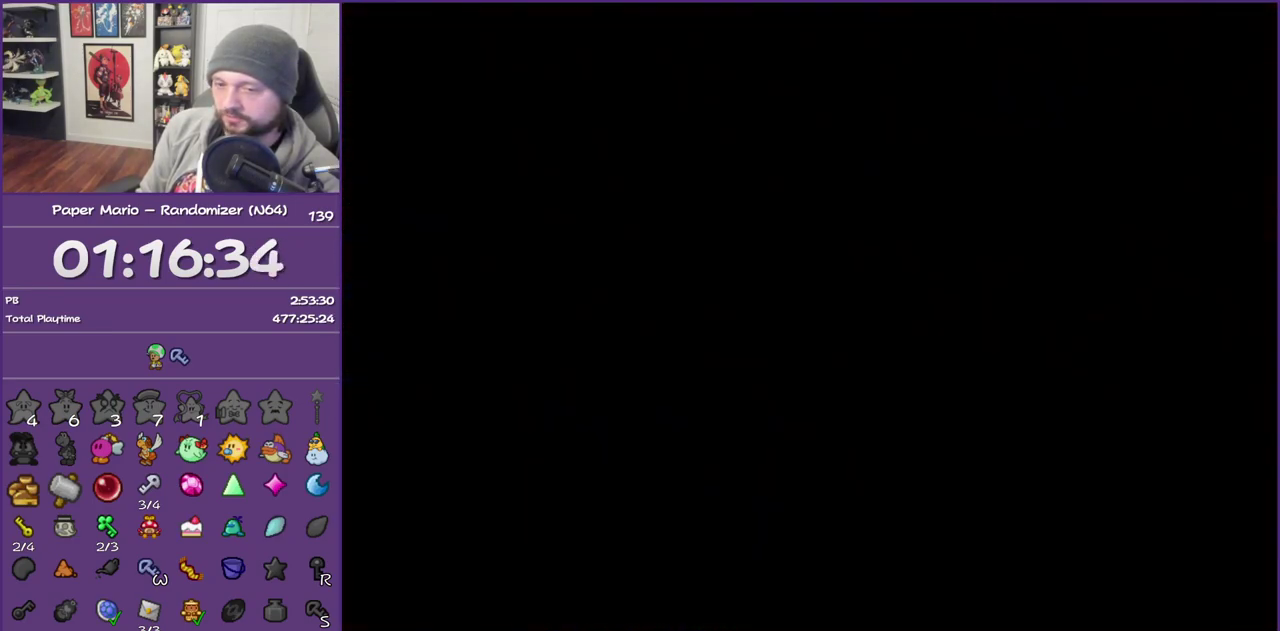
{"buttons": [], "left_stick": "up-right", "events": []}